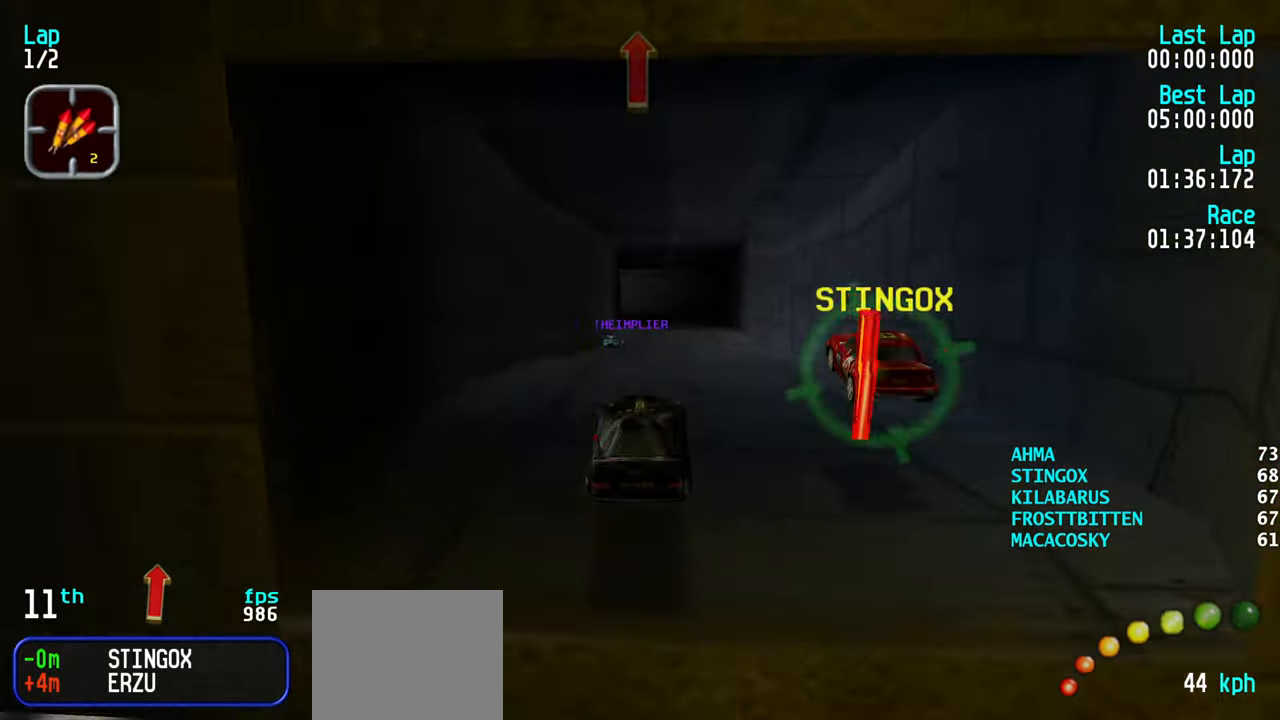
Gameplay with keyboard; each line is a JSON object with the keys held at the frame after it. "events" lists presses ("down") and releases ("up") of "down", "left", "right" and "up" between this image and that frame as [ms after this image, input, new state], when the widget could be followed in between. No other keys are recorded. Mouse input is not recorded.
{"keys": ["up"], "events": []}
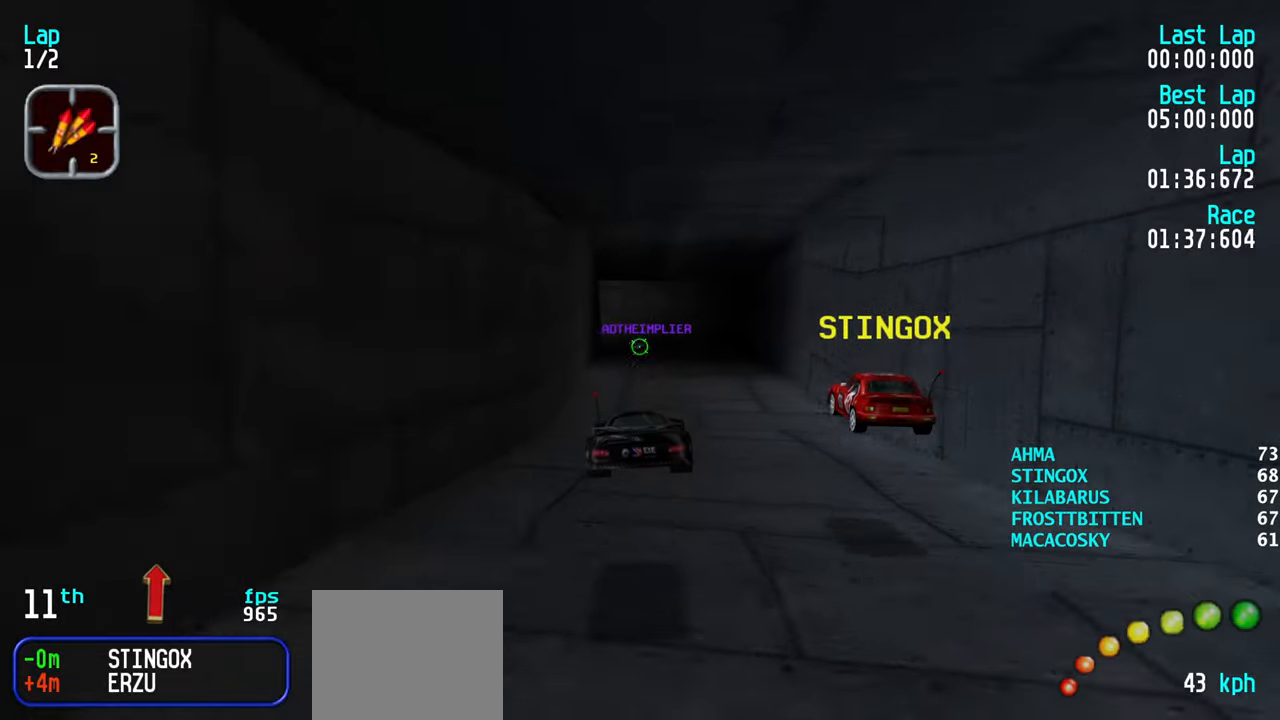
{"keys": ["up"], "events": [[184, "right", "down"], [234, "right", "up"], [417, "left", "down"], [467, "left", "up"]]}
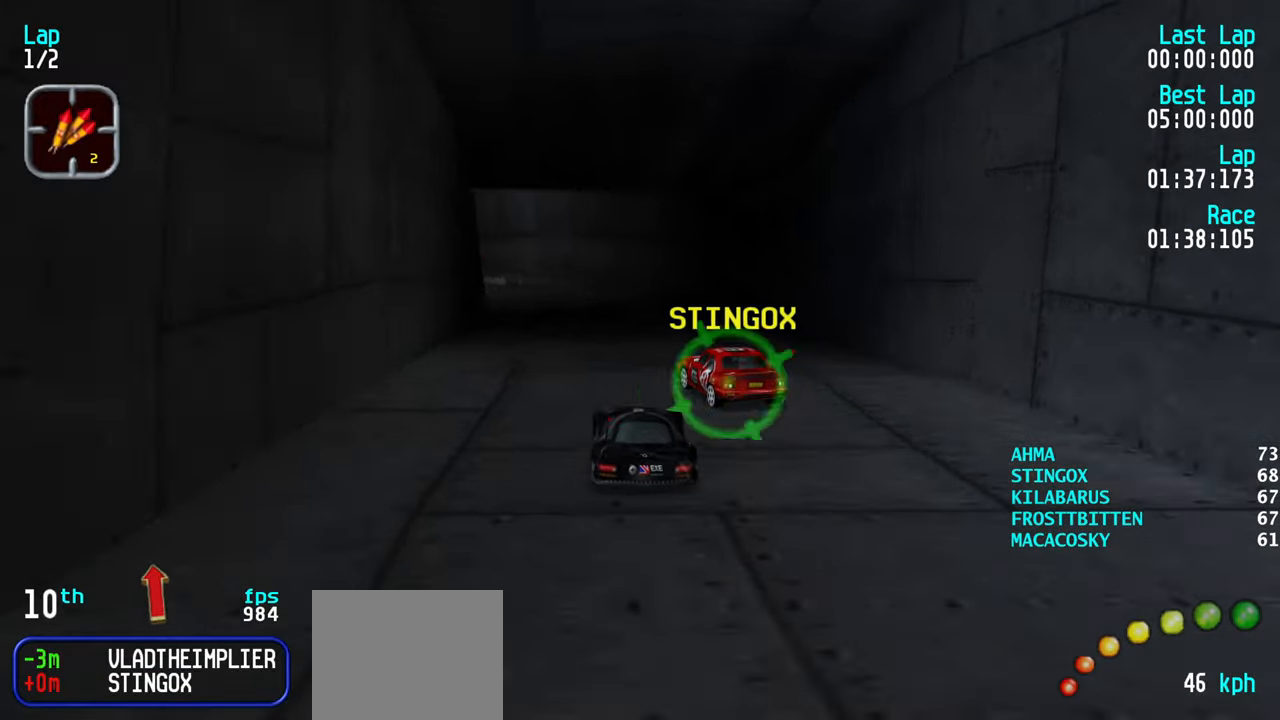
{"keys": ["left"], "events": [[50, "left", "down"], [100, "left", "up"], [150, "up", "up"], [200, "left", "down"]]}
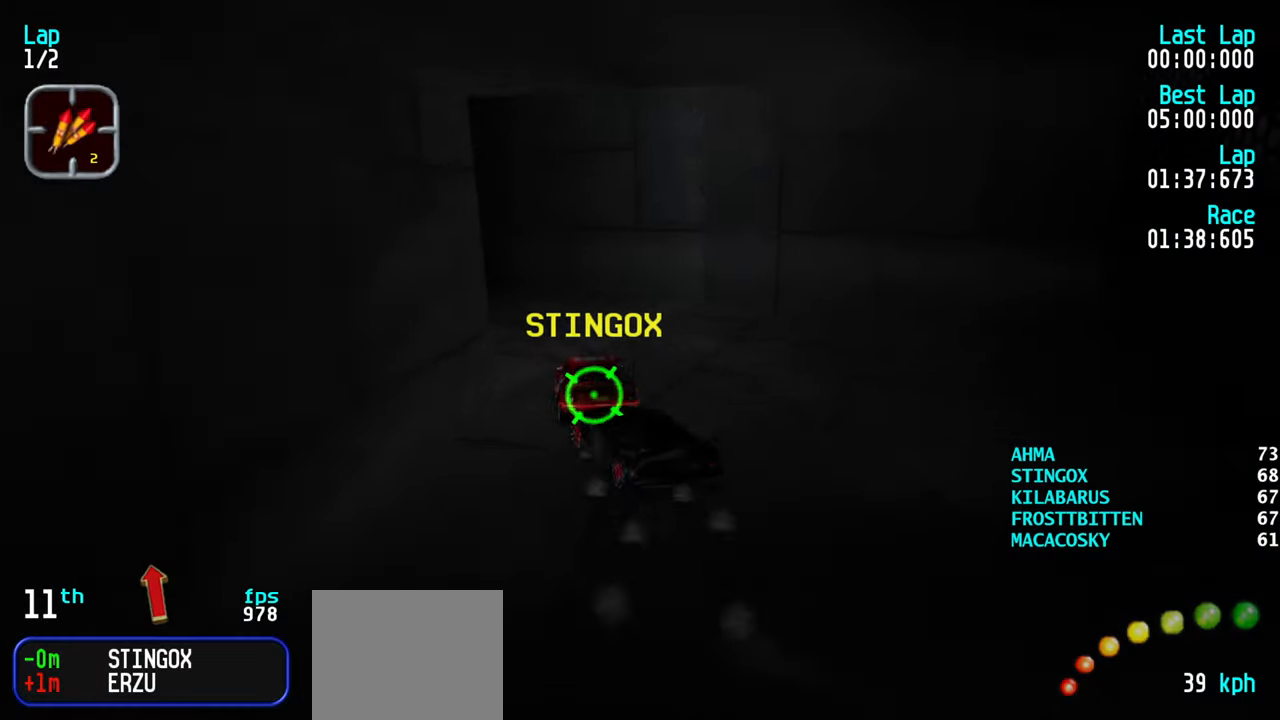
{"keys": ["right", "up"], "events": [[117, "up", "down"], [167, "left", "up"], [217, "right", "down"]]}
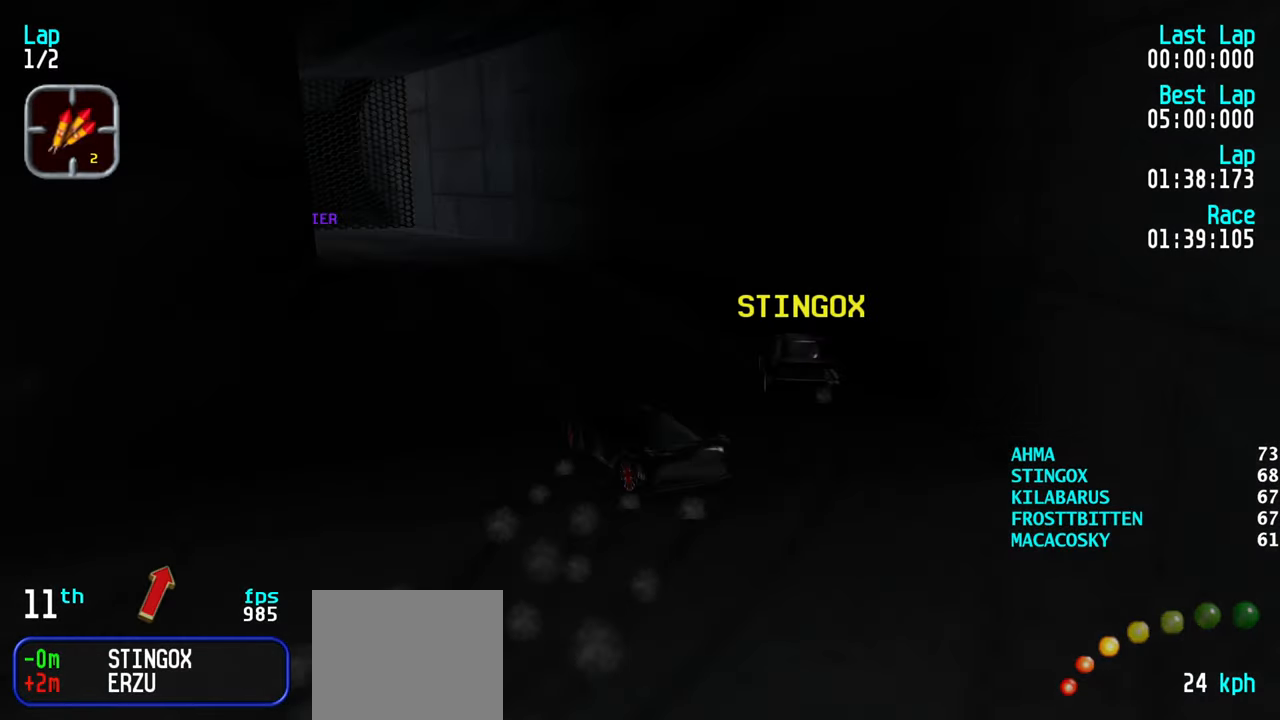
{"keys": ["left", "up"], "events": [[234, "right", "up"], [267, "left", "down"], [417, "left", "up"], [467, "left", "down"]]}
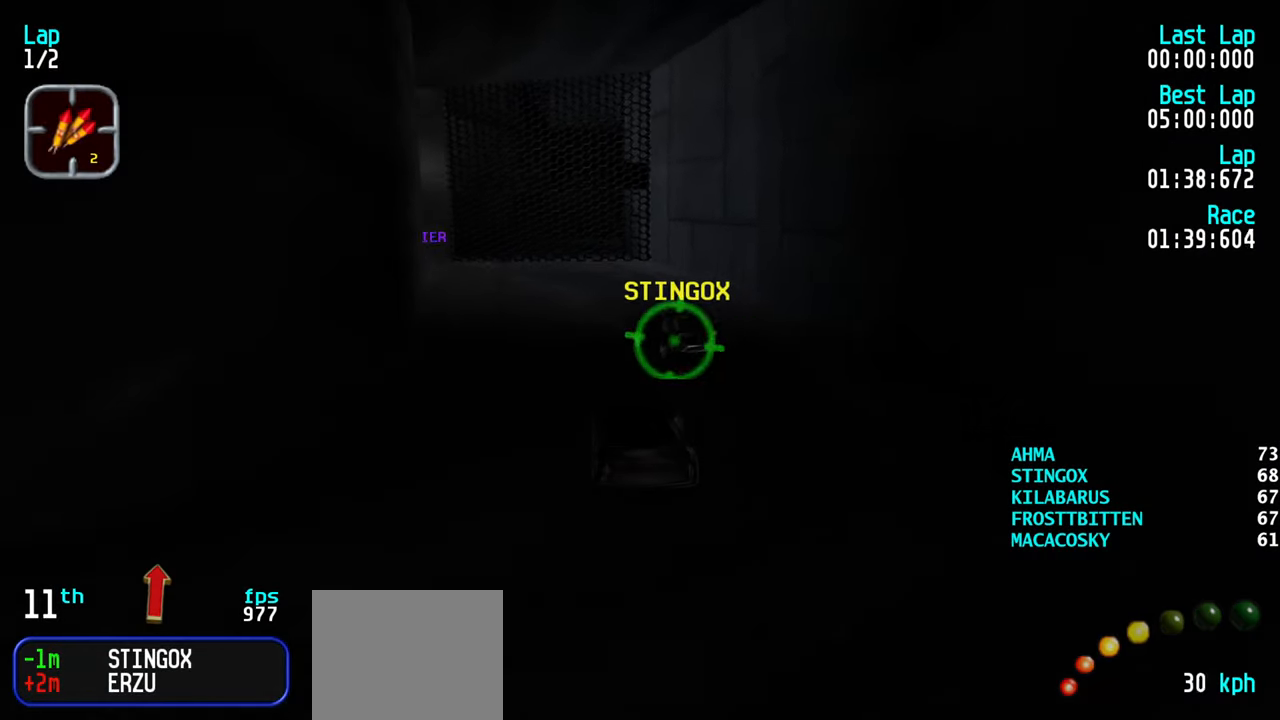
{"keys": [], "events": [[100, "left", "up"], [150, "left", "down"], [234, "up", "up"], [334, "up", "down"], [384, "left", "up"], [384, "up", "up"]]}
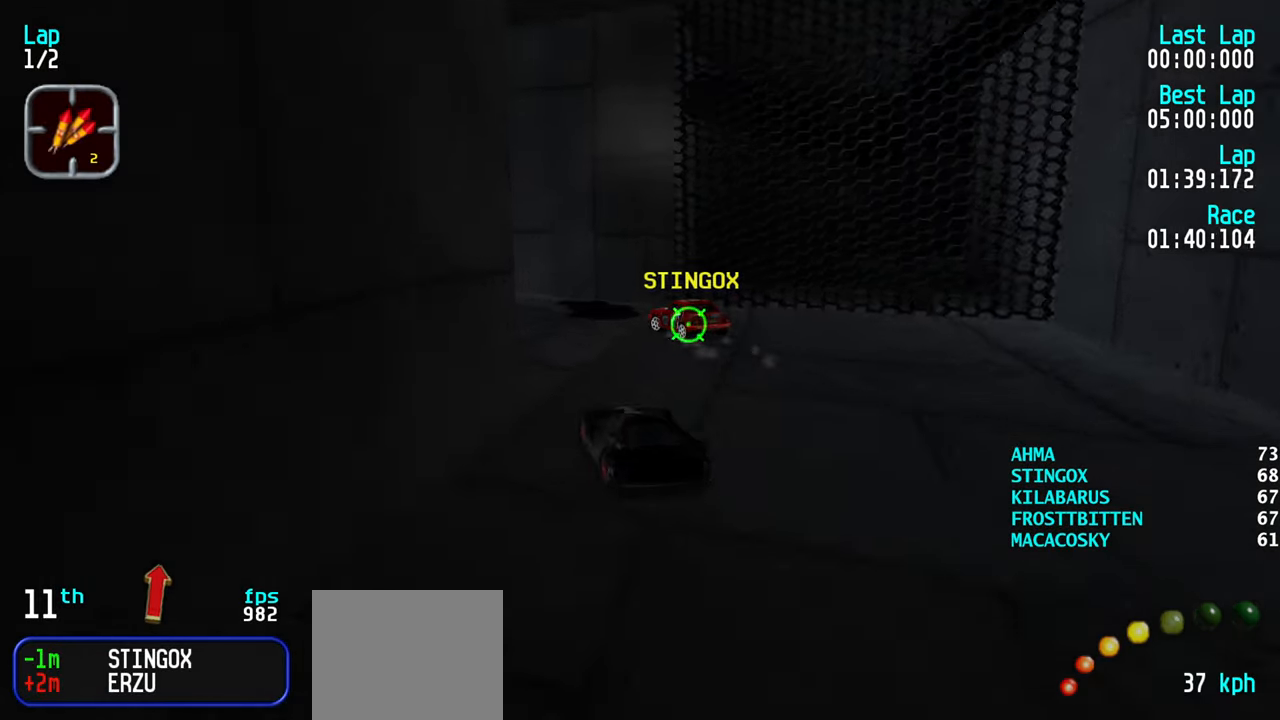
{"keys": ["up"], "events": [[134, "left", "down"], [217, "up", "down"], [300, "left", "up"], [400, "left", "down"], [500, "left", "up"]]}
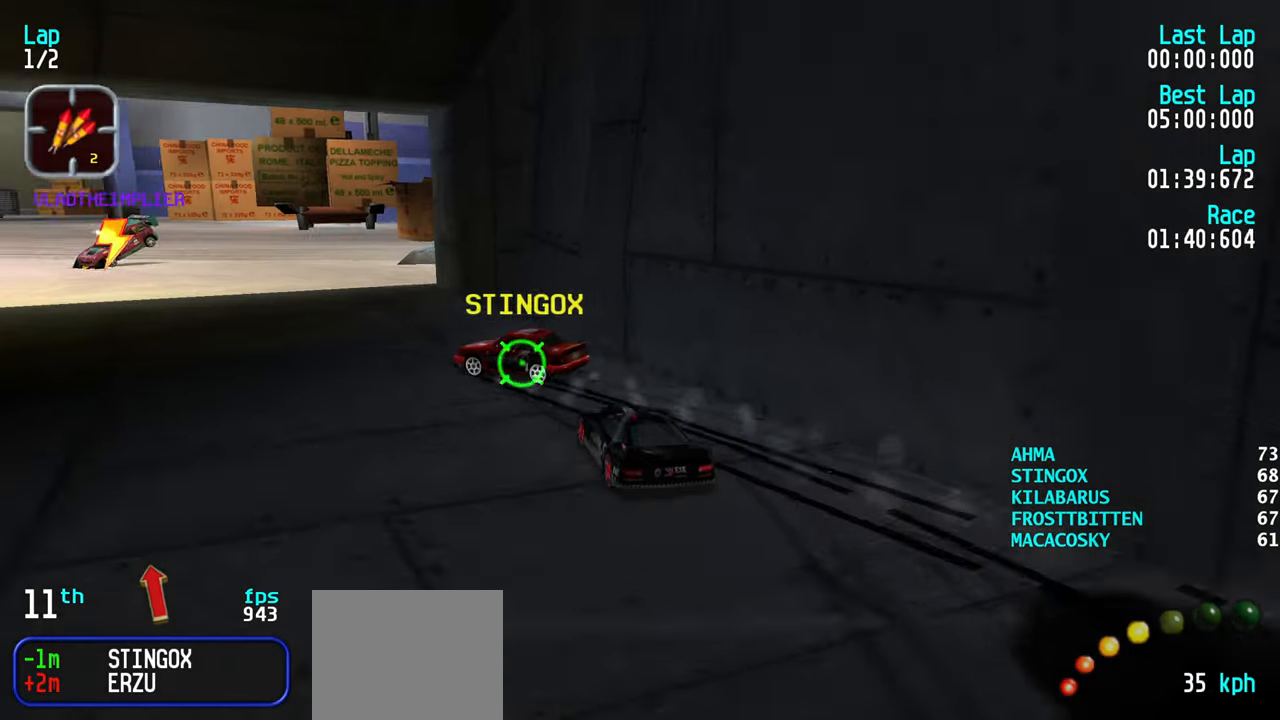
{"keys": ["up"], "events": [[50, "left", "down"], [134, "left", "up"], [234, "left", "down"], [284, "left", "up"], [384, "left", "down"], [417, "left", "up"]]}
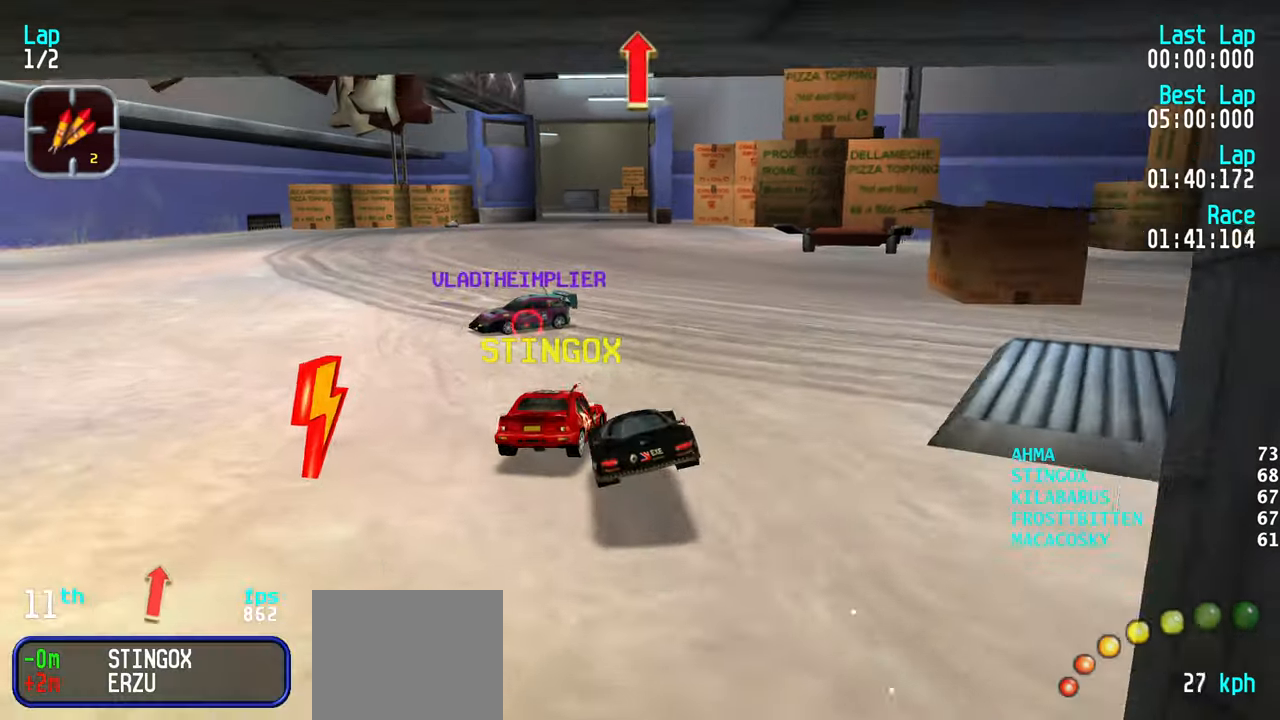
{"keys": ["left"], "events": [[50, "right", "down"], [100, "right", "up"], [200, "left", "down"], [300, "up", "up"]]}
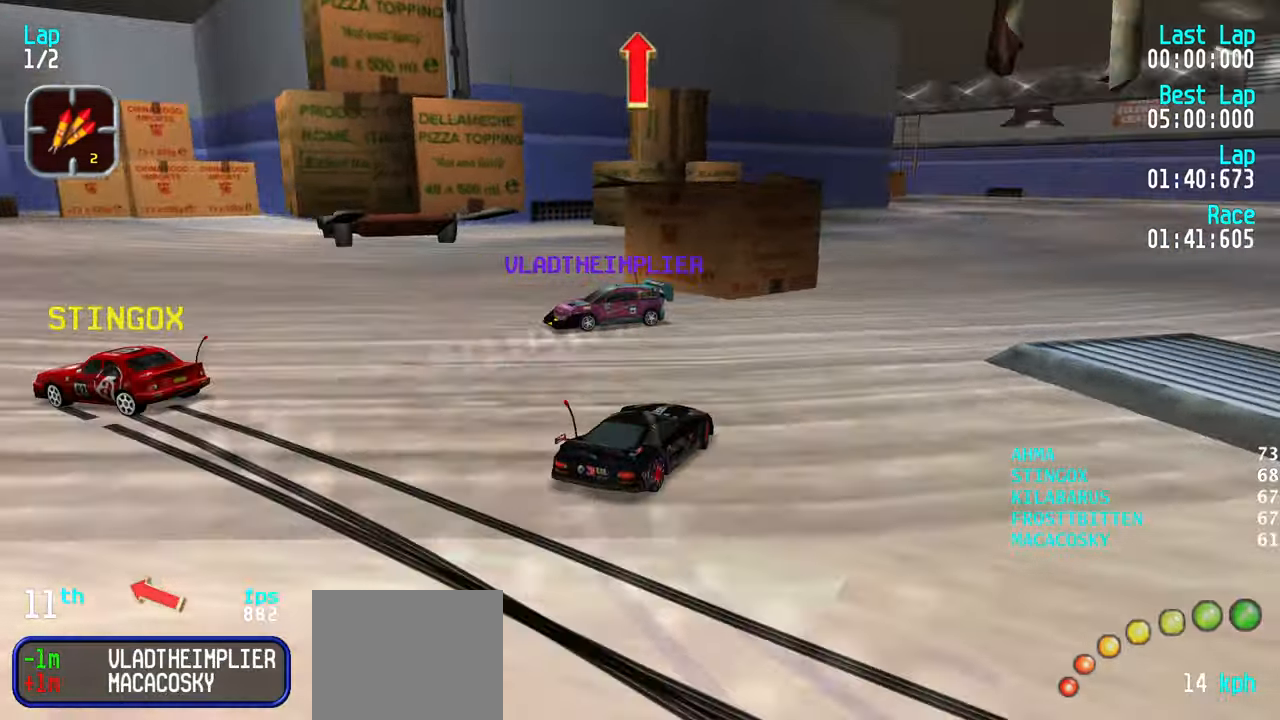
{"keys": ["left", "up"], "events": [[34, "down", "down"], [217, "down", "up"], [450, "up", "down"]]}
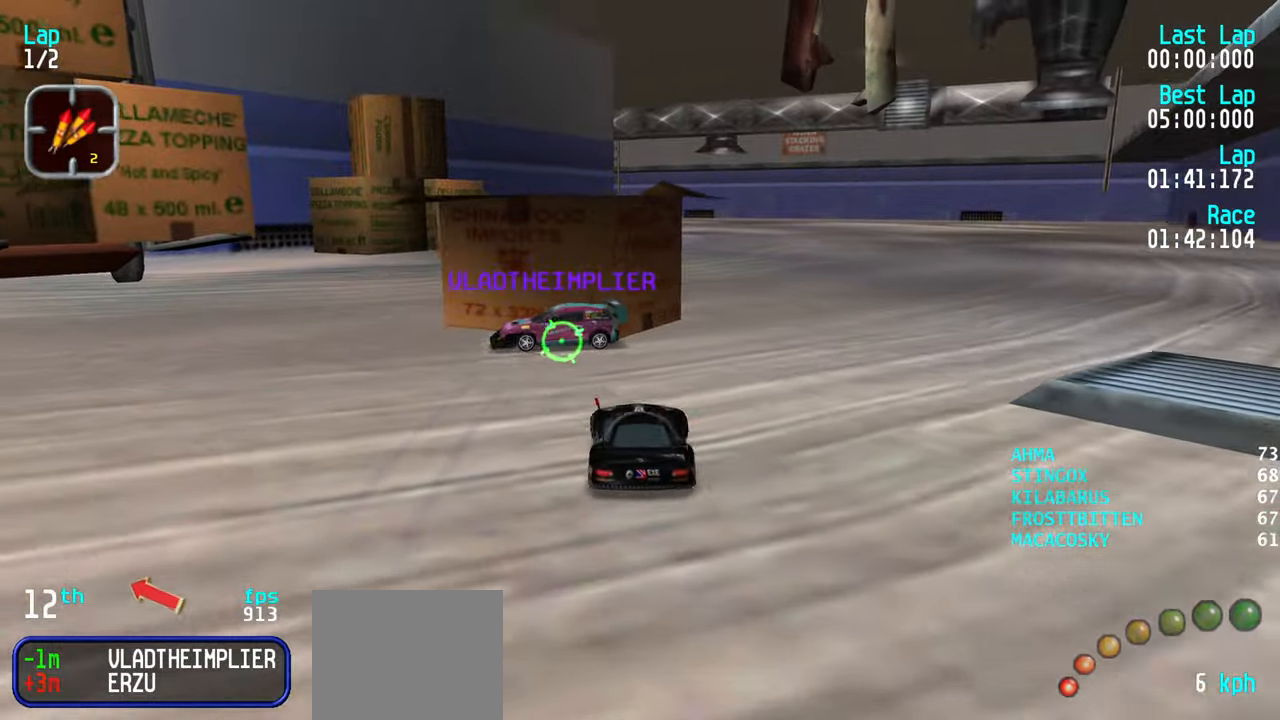
{"keys": ["up"], "events": [[50, "up", "up"], [184, "up", "down"], [233, "up", "up"], [316, "left", "up"], [416, "up", "down"]]}
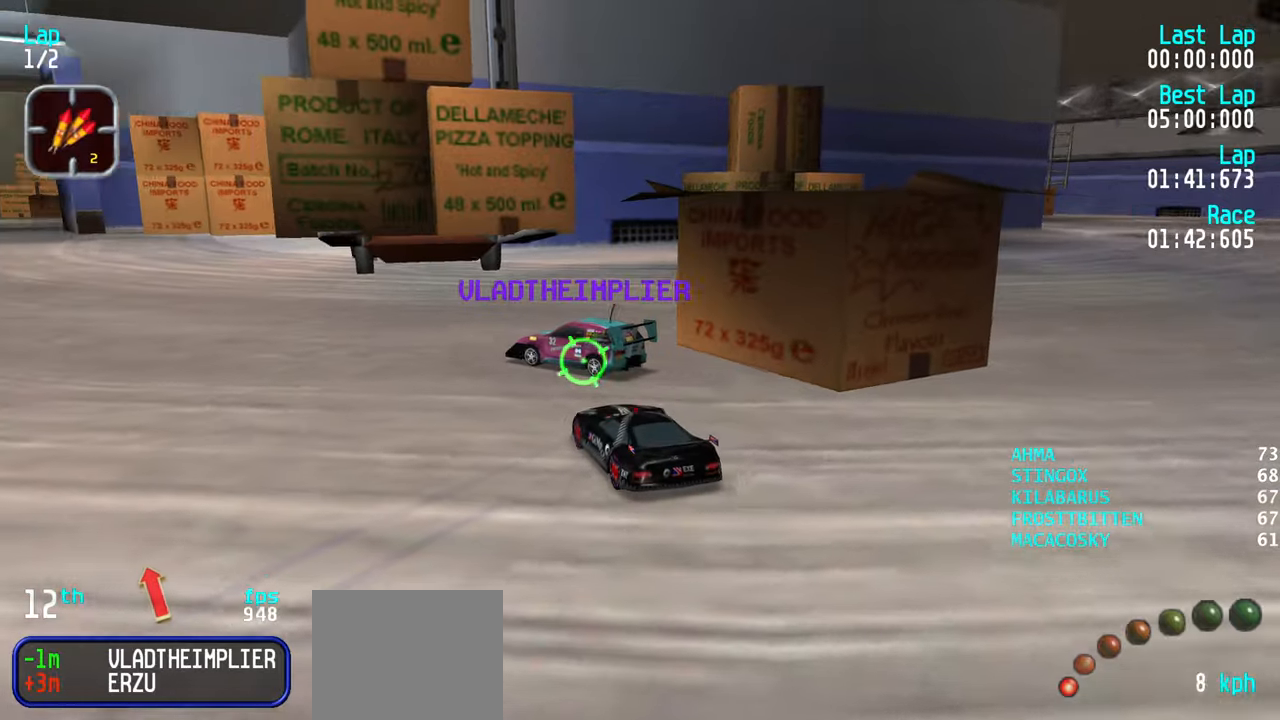
{"keys": ["up"], "events": [[66, "up", "up"], [100, "left", "down"], [150, "up", "down"], [300, "left", "up"], [383, "left", "down"], [466, "left", "up"]]}
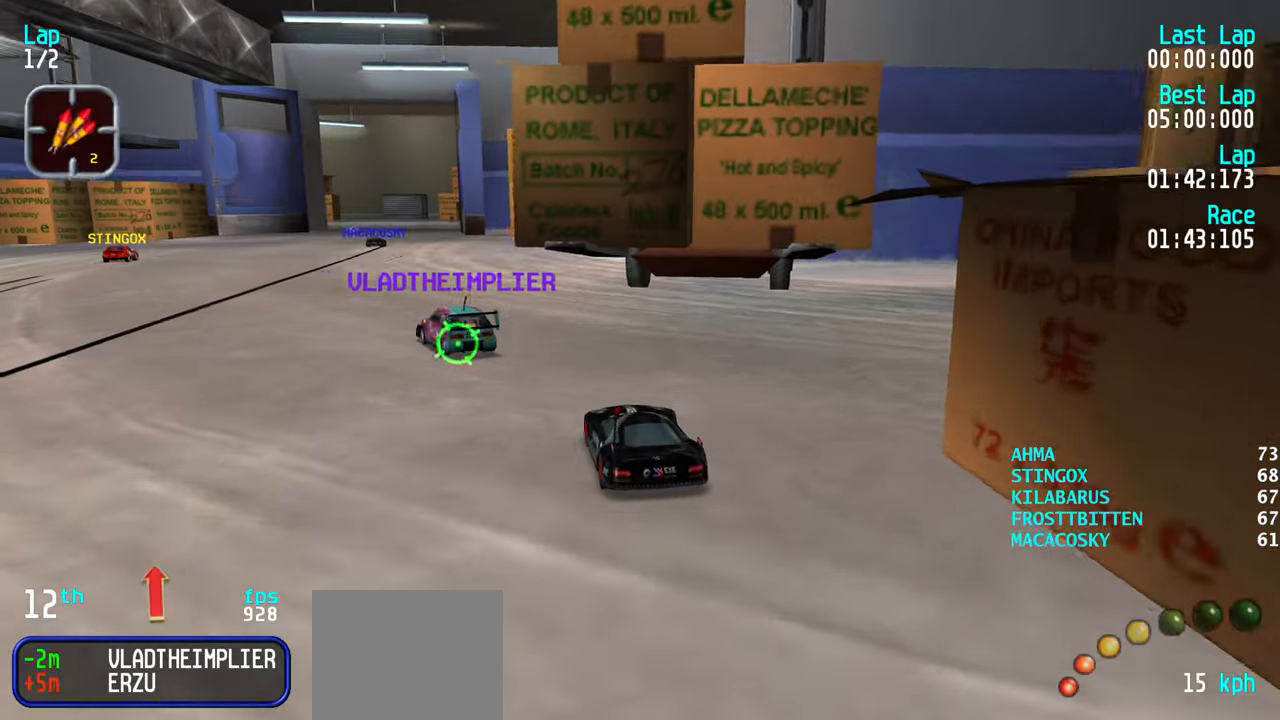
{"keys": ["up"], "events": [[16, "left", "down"], [116, "left", "up"], [216, "left", "down"], [300, "left", "up"]]}
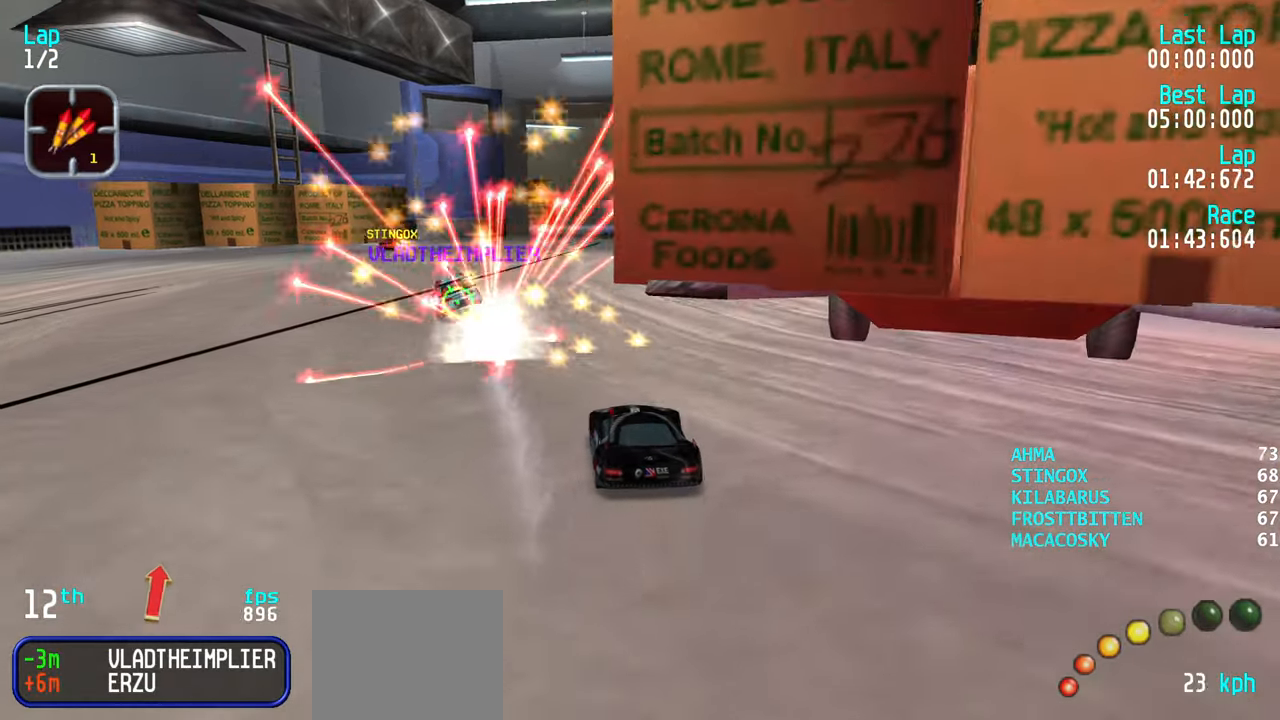
{"keys": ["up"], "events": [[83, "right", "down"], [133, "right", "up"]]}
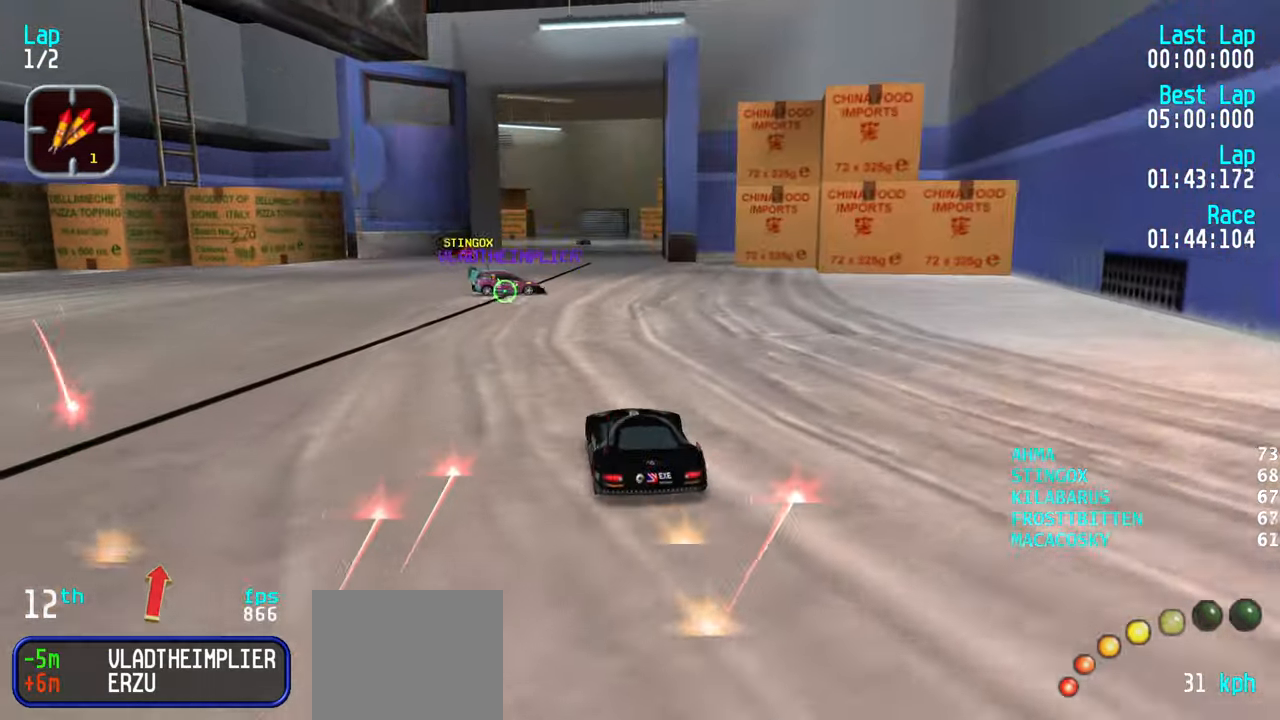
{"keys": ["up"], "events": [[166, "right", "down"], [200, "right", "up"], [333, "left", "down"], [383, "left", "up"]]}
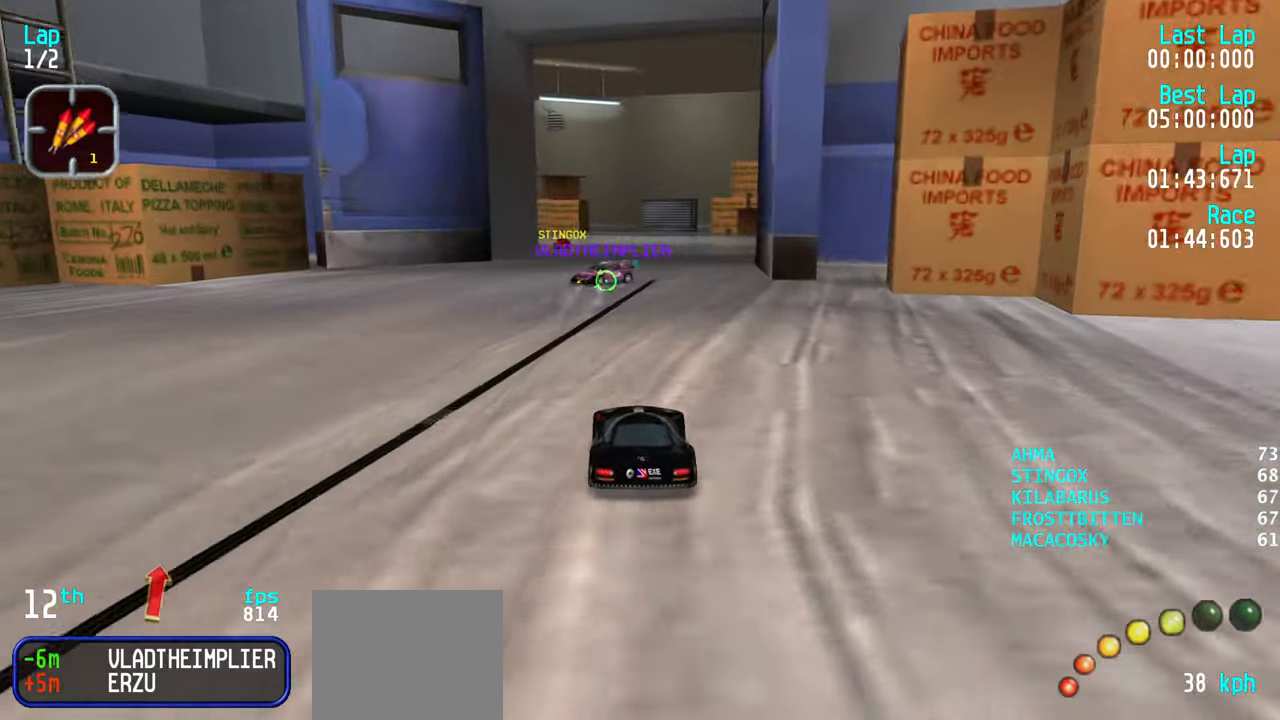
{"keys": ["up"], "events": [[416, "left", "down"], [466, "left", "up"]]}
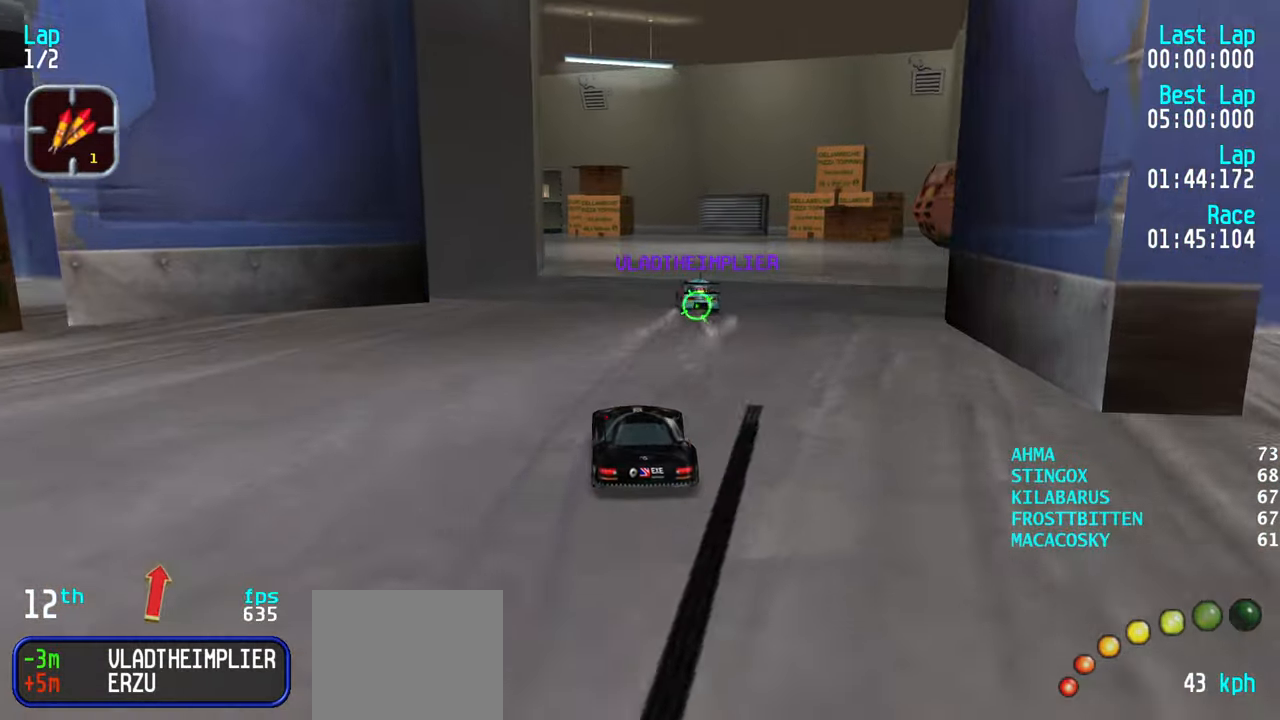
{"keys": ["up"], "events": [[300, "left", "down"], [350, "left", "up"]]}
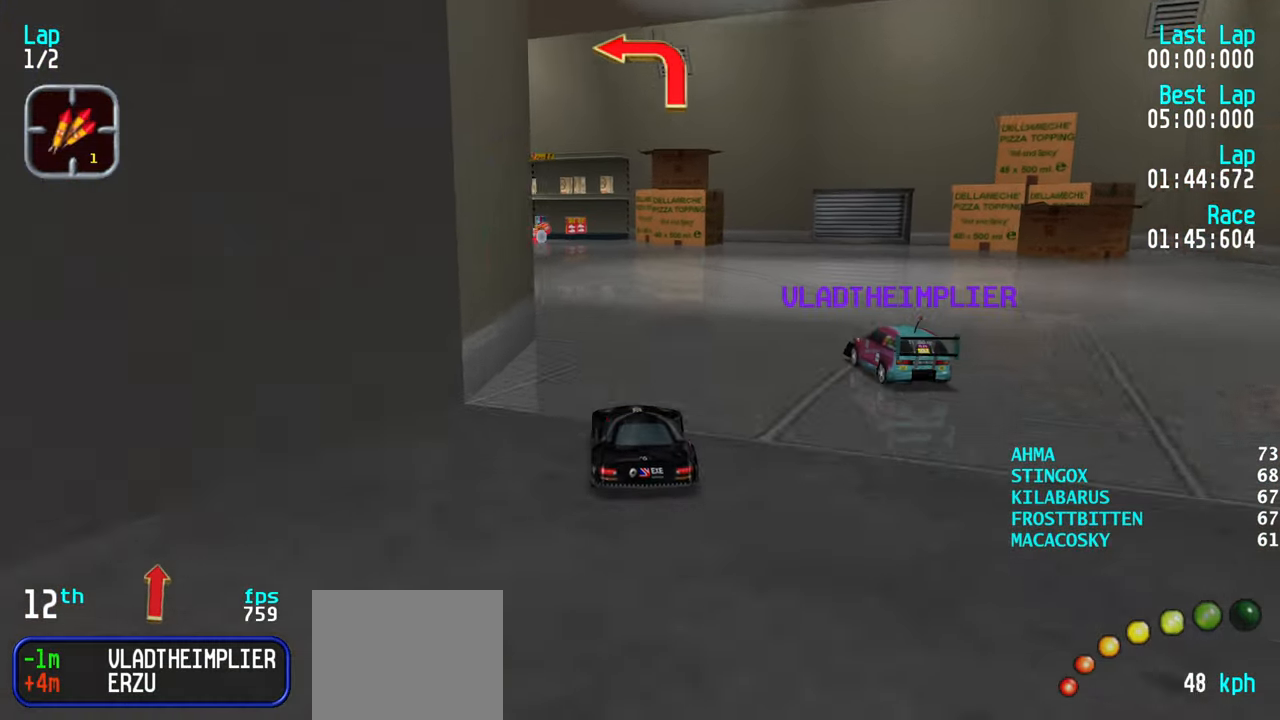
{"keys": ["up"], "events": [[33, "left", "down"], [83, "left", "up"], [166, "left", "down"], [216, "left", "up"], [300, "left", "down"], [400, "left", "up"]]}
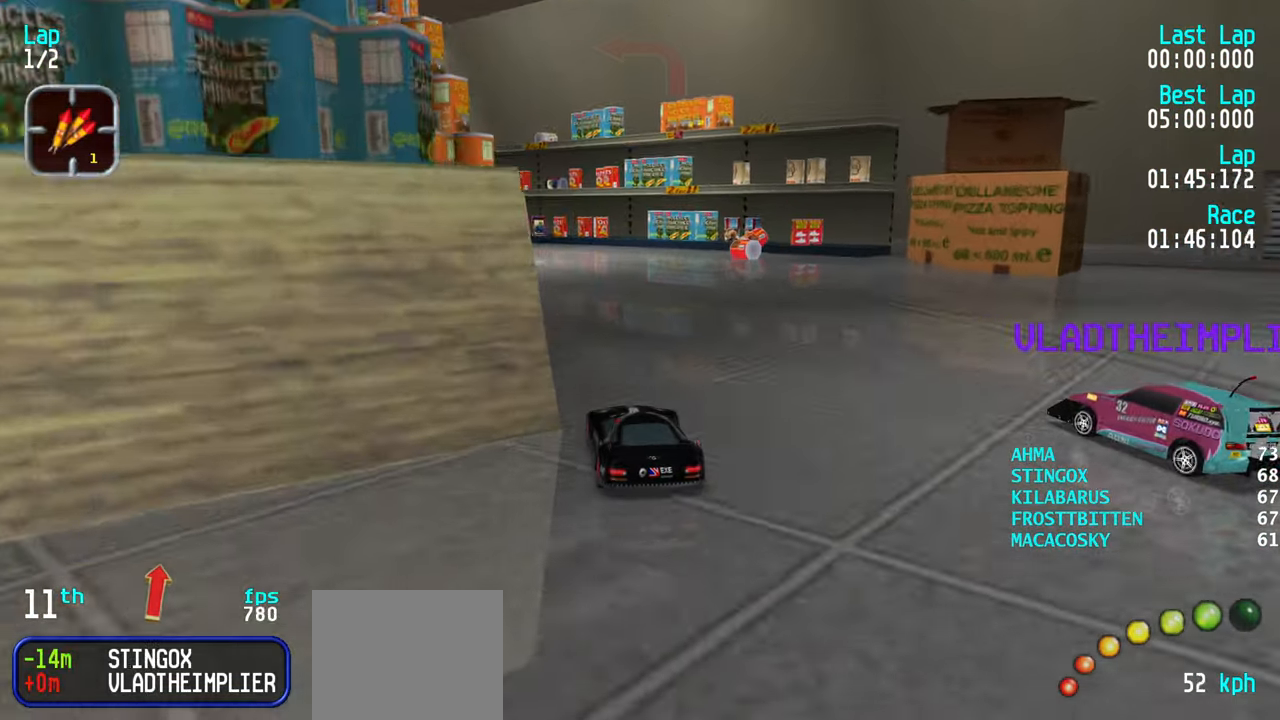
{"keys": ["up"], "events": [[216, "left", "down"], [266, "left", "up"], [366, "left", "down"], [466, "left", "up"]]}
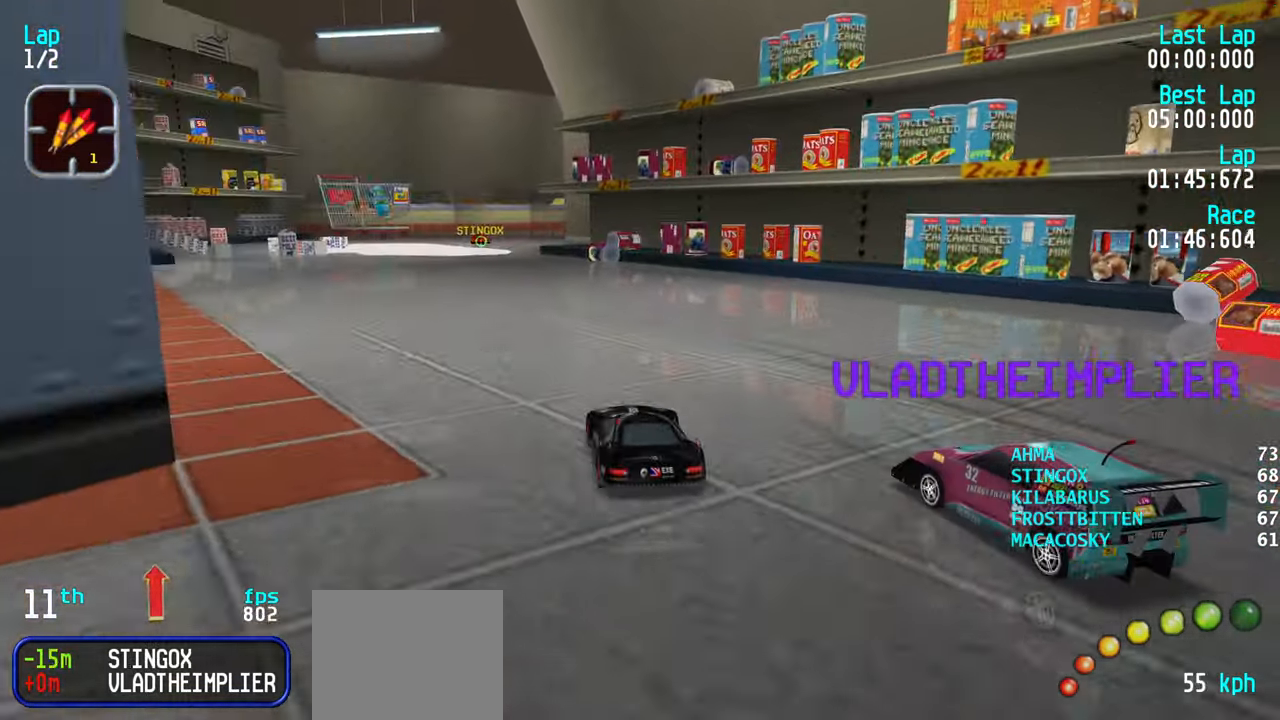
{"keys": ["up"], "events": [[50, "left", "down"], [100, "left", "up"], [200, "left", "down"], [250, "left", "up"], [383, "right", "down"], [466, "right", "up"]]}
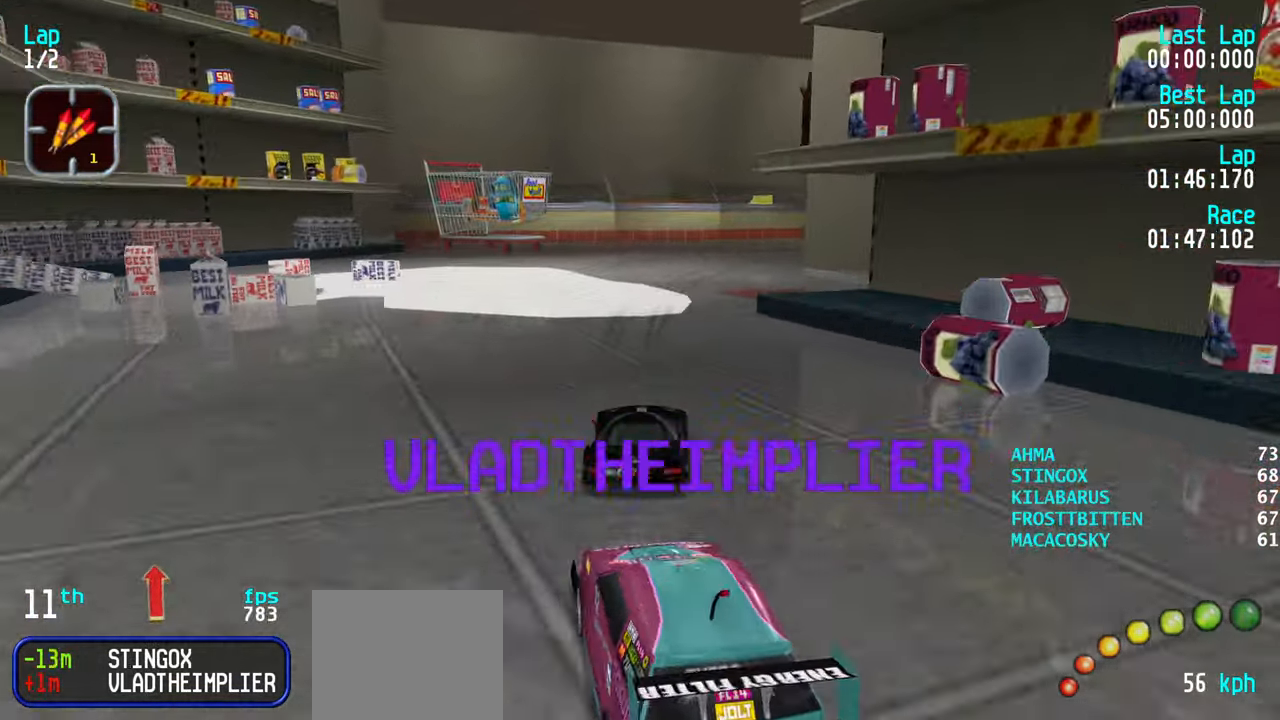
{"keys": ["right", "up"], "events": [[16, "right", "down"], [166, "up", "up"], [300, "up", "down"], [450, "right", "up"], [483, "right", "down"]]}
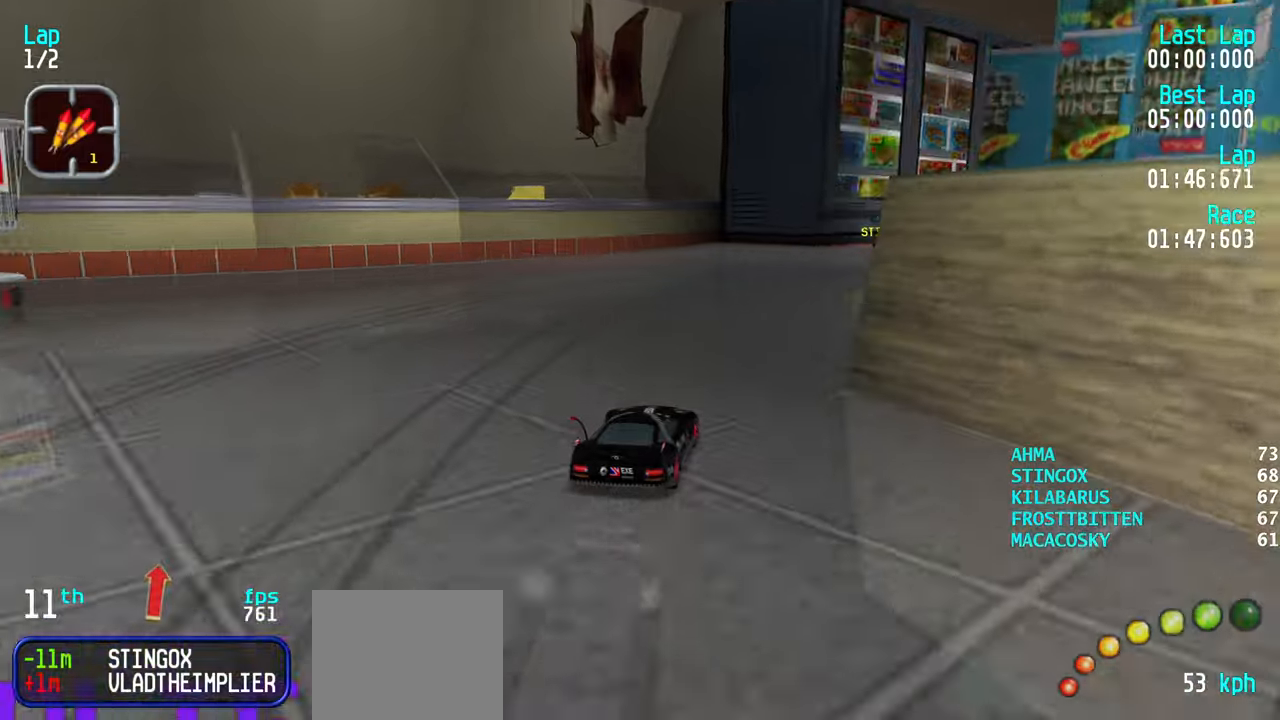
{"keys": ["up"], "events": [[133, "right", "up"], [183, "right", "down"], [317, "right", "up"], [367, "right", "down"], [500, "right", "up"]]}
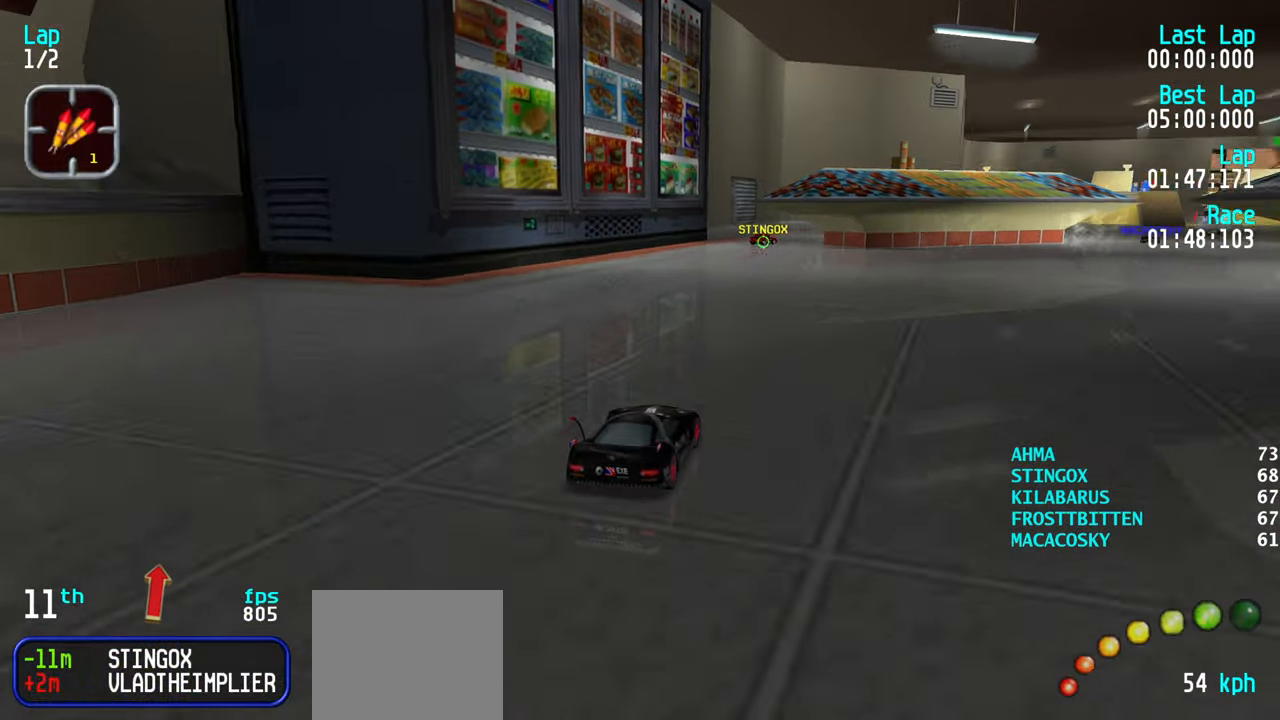
{"keys": ["right", "up"], "events": [[50, "right", "down"], [433, "right", "up"], [483, "right", "down"]]}
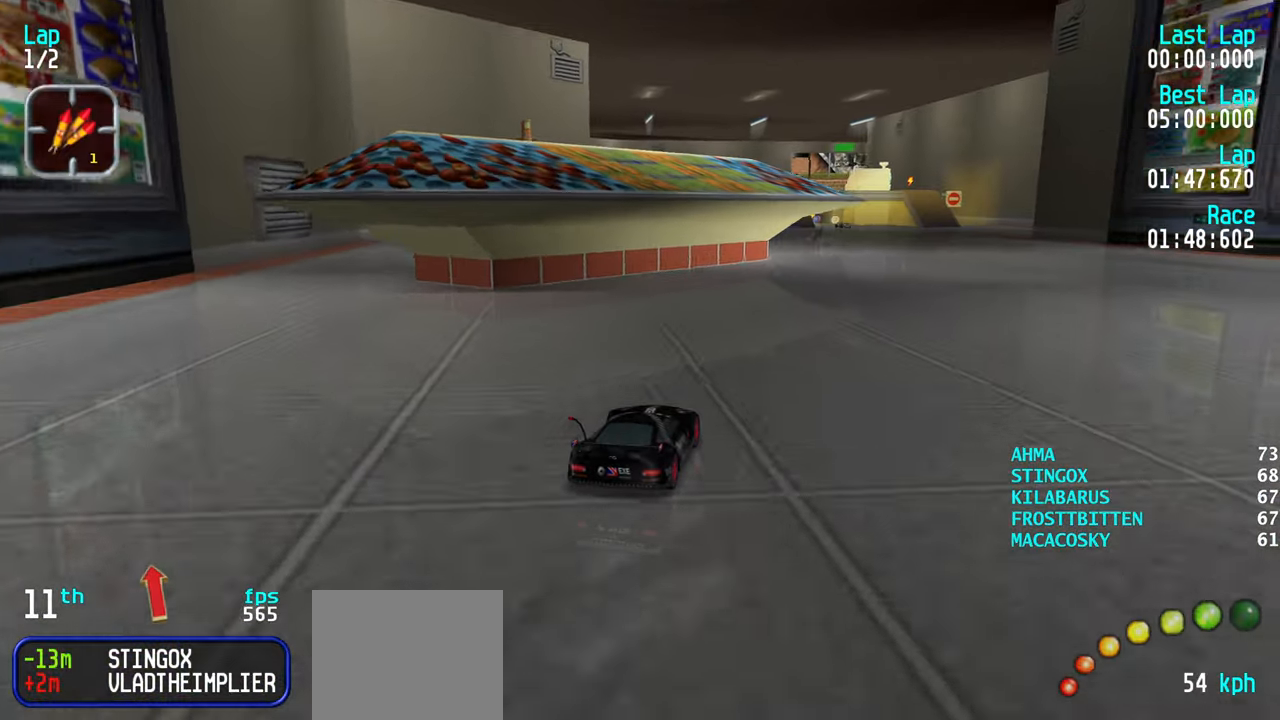
{"keys": ["up"], "events": [[67, "right", "up"], [267, "left", "down"], [317, "left", "up"], [400, "left", "down"], [483, "left", "up"]]}
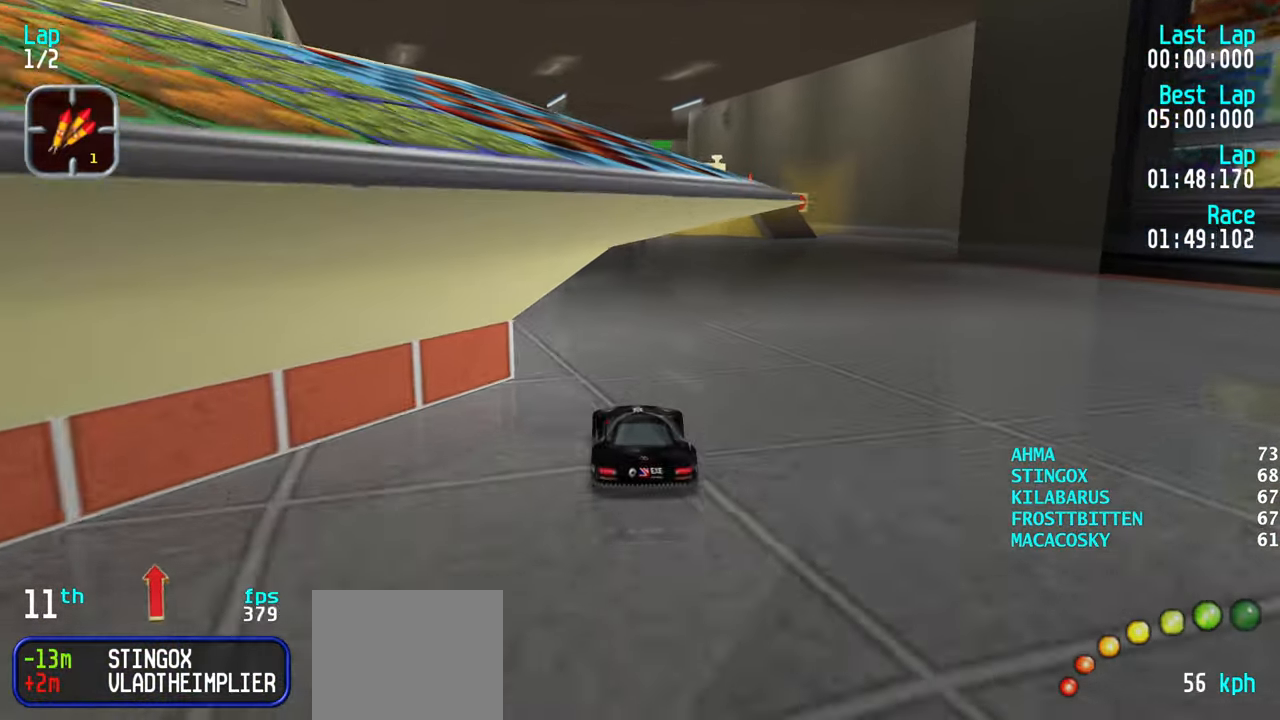
{"keys": ["up"], "events": [[83, "left", "down"], [133, "left", "up"]]}
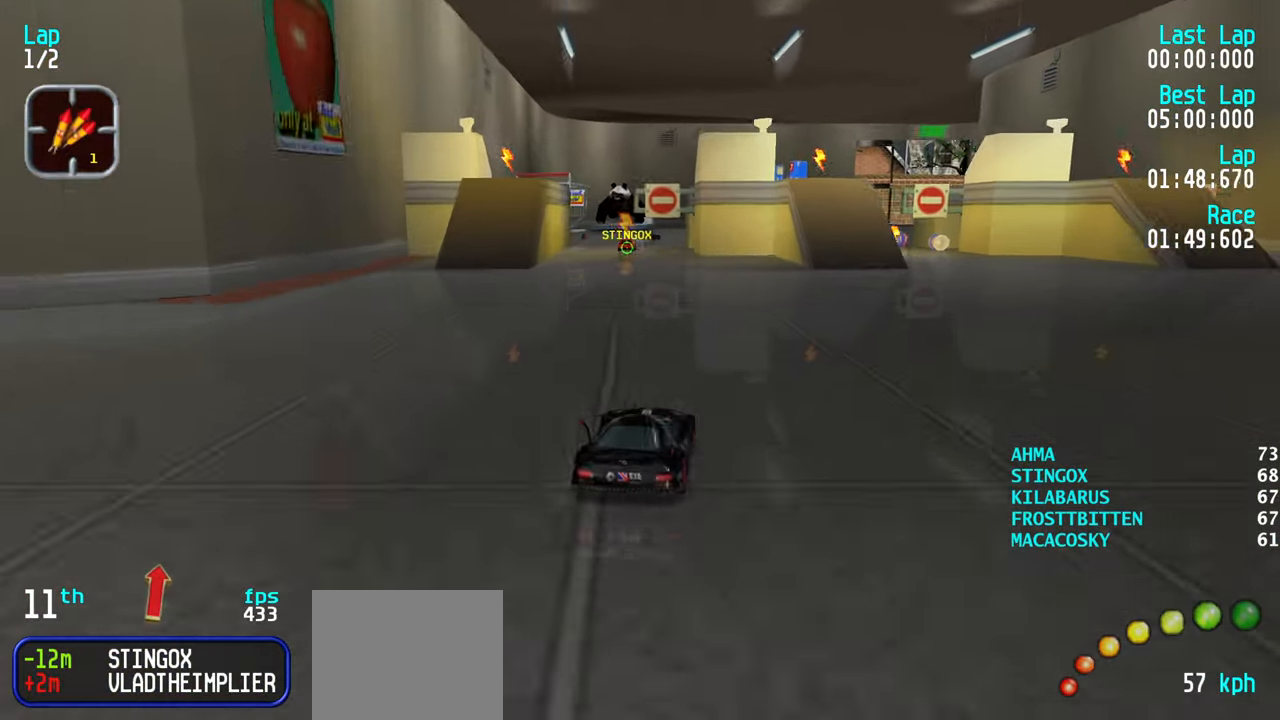
{"keys": ["up"], "events": [[17, "left", "down"], [67, "left", "up"], [150, "left", "down"], [250, "left", "up"]]}
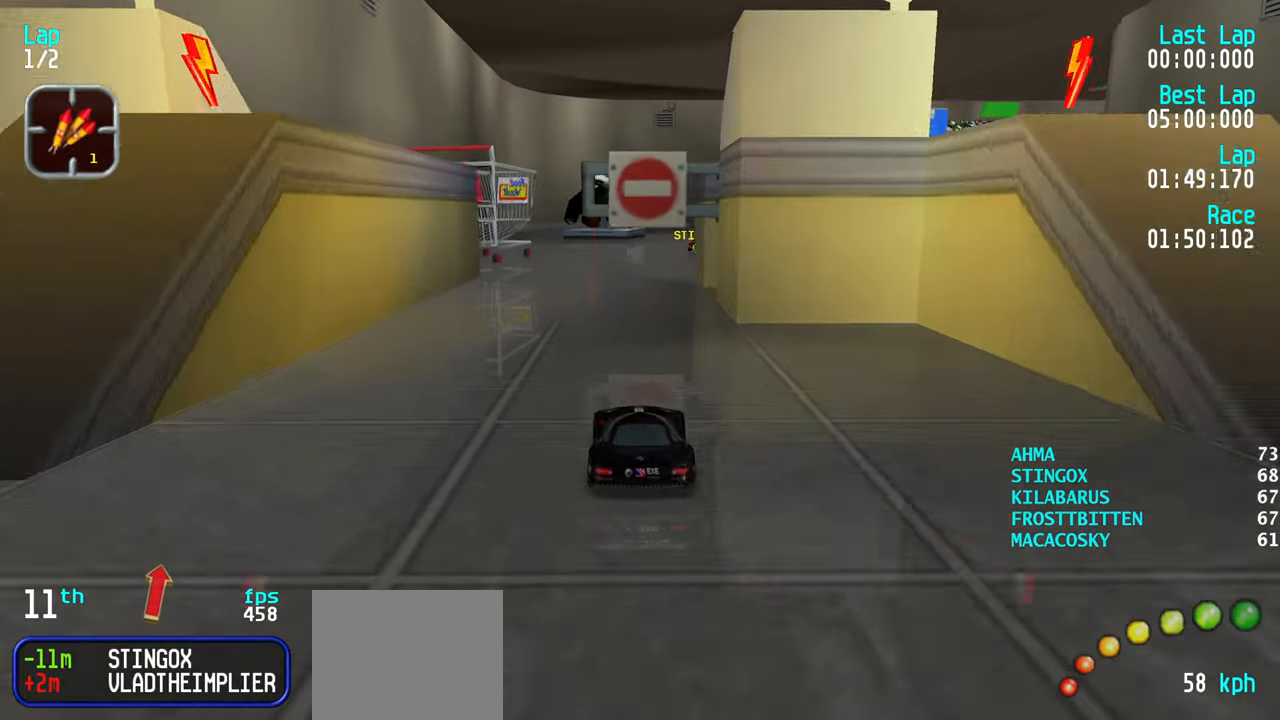
{"keys": ["up"], "events": [[117, "right", "down"], [167, "right", "up"], [300, "right", "down"], [350, "right", "up"], [450, "right", "down"], [500, "right", "up"]]}
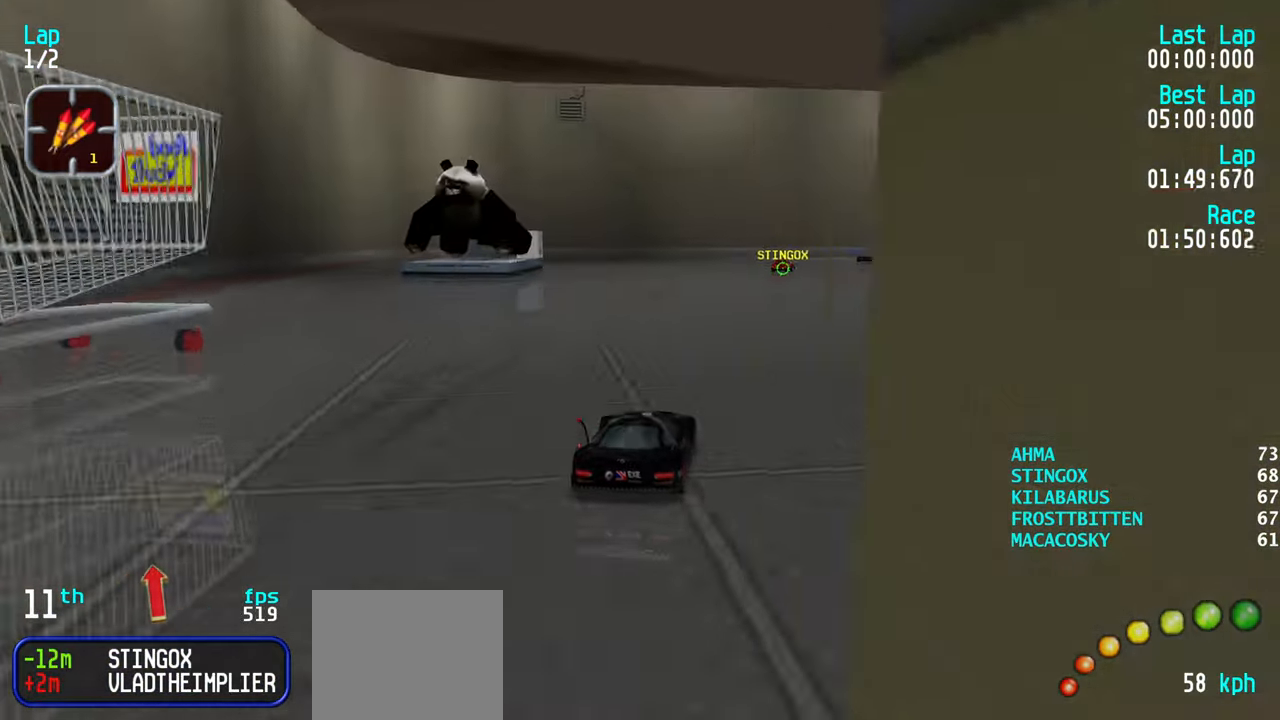
{"keys": ["up"], "events": [[333, "right", "down"], [367, "right", "up"]]}
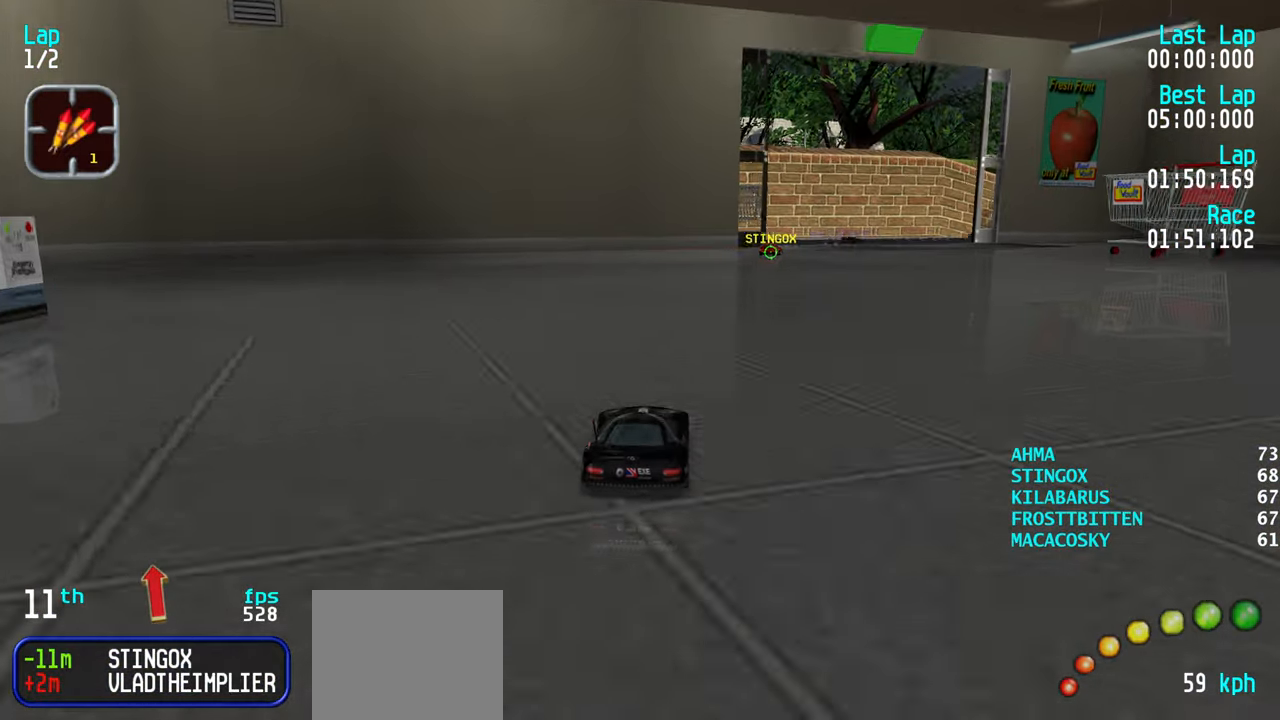
{"keys": ["up"], "events": [[100, "right", "down"], [150, "right", "up"], [250, "right", "down"], [300, "right", "up"], [383, "right", "down"], [483, "right", "up"]]}